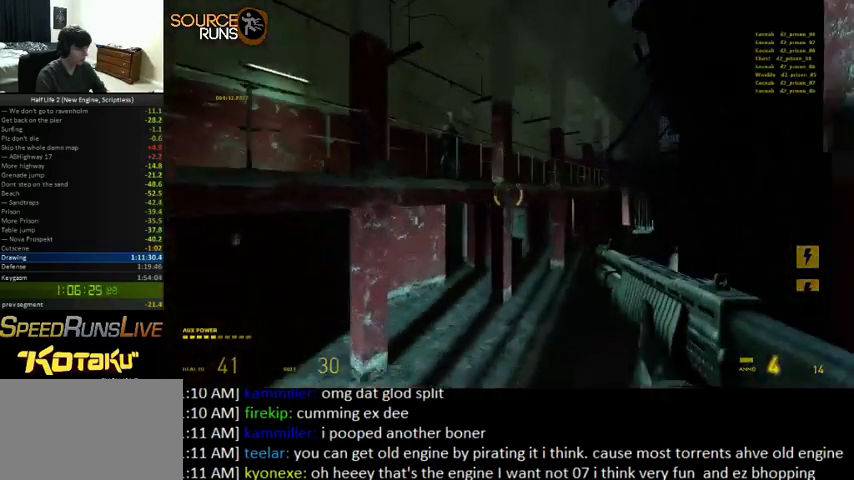
Gameplay with keyboard and mouse; each line is a JSON object with the keys and mouse buttons held at the frame after it. "events" lists presses ("down") and releases ("up") of "1", "3", "4", "5", "a", "alt", "c", "ctrl", "d", "e", "f", "q", "r", "s", "shift", "space", "tab", "v", "w", "x", "z", "mouse_left" and "mouse_right" between this image and that frame as [ms after this image, input, new state], when the widget could be followed in between. "mouse_left", "mouse_right" = the "left", "right" buttons of the "mouse" list. No other keys are recorded. Mouse movement is not recorded. Not read: 2 other_keys.
{"keys": [], "mouse": ["left"], "events": [[33, "a", "down"], [66, "a", "up"], [66, "d", "up"], [266, "a", "down"], [266, "s", "up"], [333, "a", "up"], [400, "mouse_left", "down"]]}
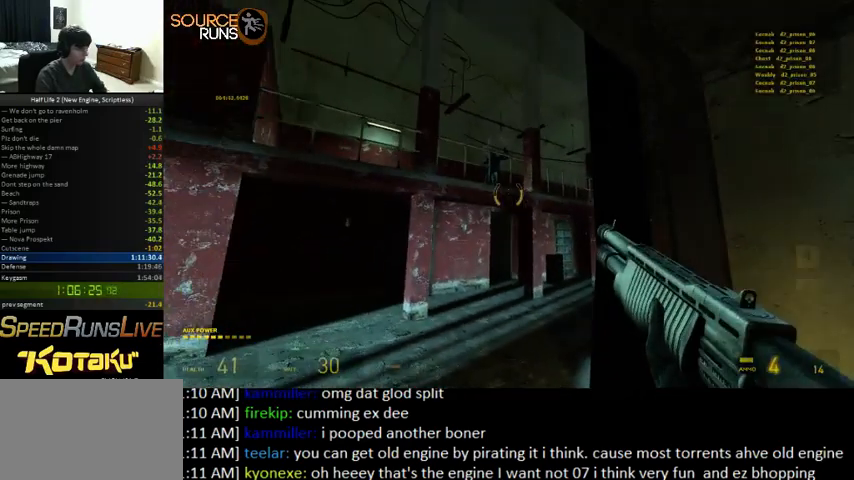
{"keys": ["d"], "mouse": ["left"], "events": [[33, "mouse_left", "up"], [133, "mouse_left", "down"], [133, "s", "down"], [200, "s", "up"], [233, "mouse_left", "up"], [300, "mouse_left", "down"], [366, "d", "down"], [433, "mouse_left", "up"], [500, "mouse_left", "down"]]}
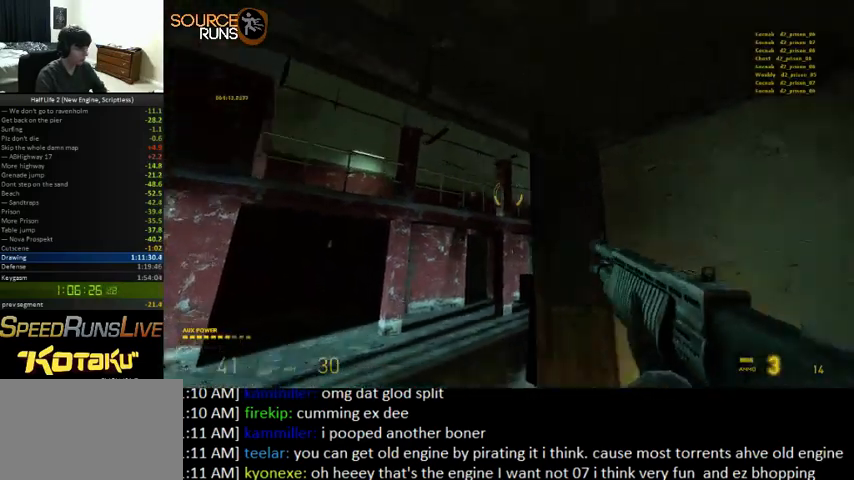
{"keys": ["a"], "mouse": [], "events": [[33, "mouse_left", "up"], [100, "shift", "down"], [100, "w", "down"], [300, "shift", "up"], [333, "d", "up"], [366, "w", "up"], [433, "e", "down"], [500, "a", "down"], [500, "e", "up"]]}
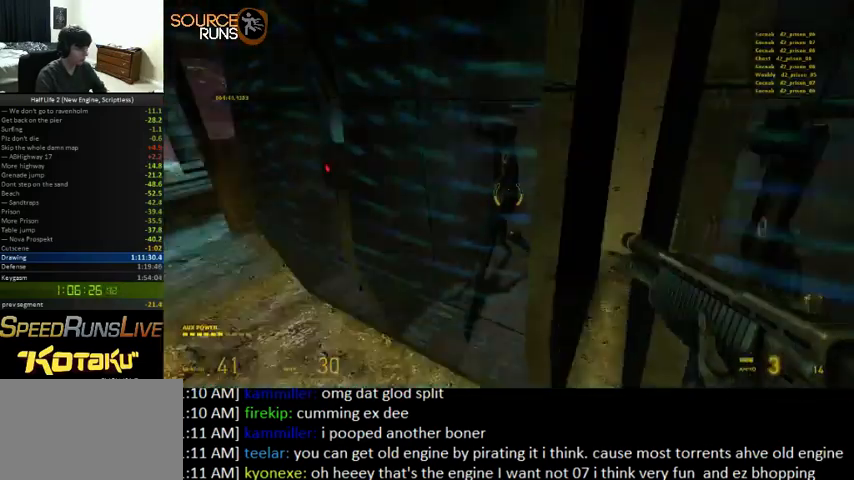
{"keys": ["e"], "mouse": [], "events": [[166, "w", "down"], [200, "a", "up"], [266, "w", "up"], [466, "e", "down"]]}
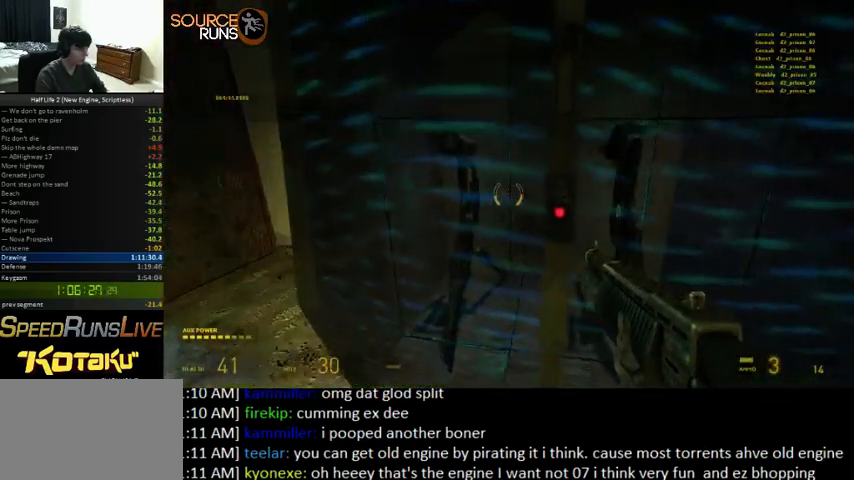
{"keys": [], "mouse": [], "events": [[66, "e", "up"], [233, "w", "down"], [300, "w", "up"]]}
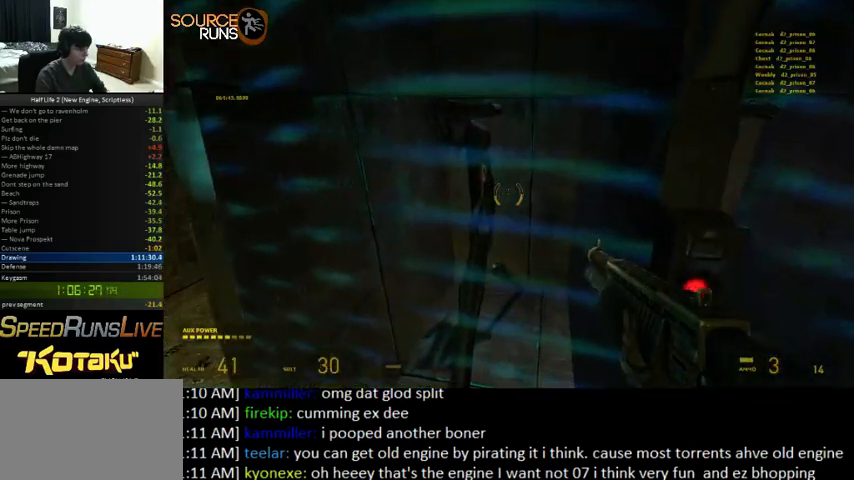
{"keys": ["e"], "mouse": [], "events": [[33, "e", "down"], [100, "e", "up"], [200, "e", "down"], [233, "e", "up"], [333, "e", "down"], [400, "e", "up"], [500, "e", "down"]]}
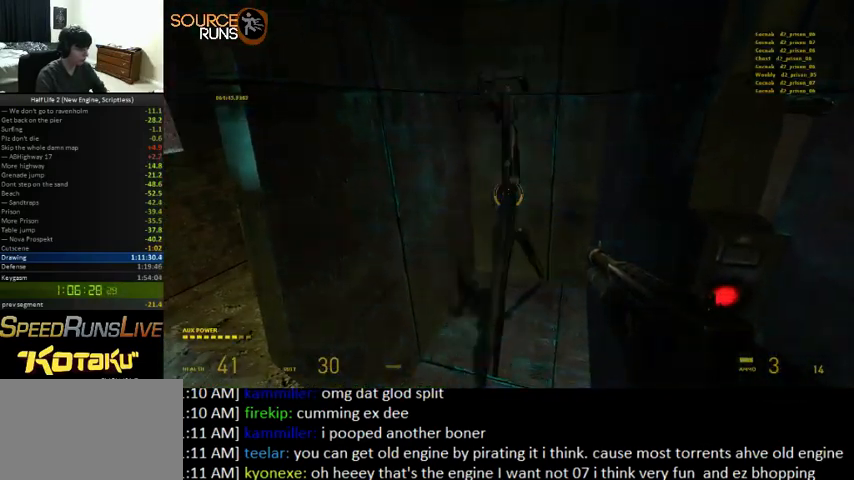
{"keys": [], "mouse": [], "events": [[66, "e", "up"], [166, "e", "down"], [233, "e", "up"], [366, "d", "down"], [466, "d", "up"]]}
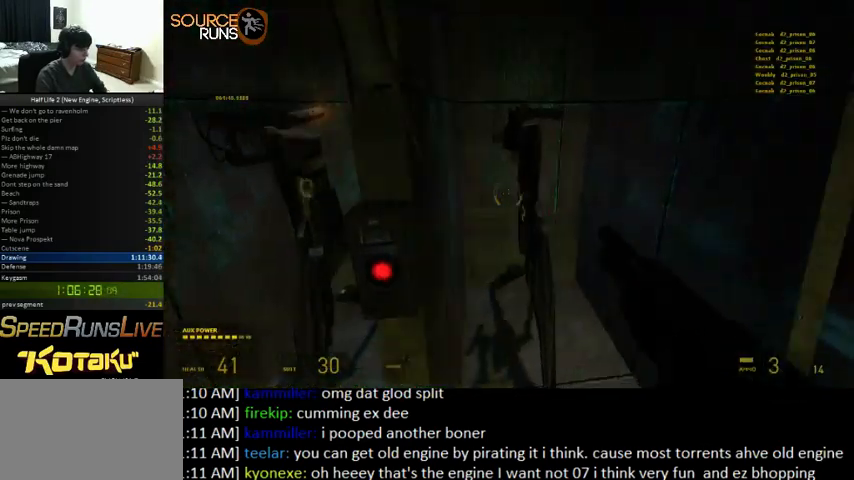
{"keys": ["d"], "mouse": [], "events": [[133, "e", "down"], [200, "e", "up"], [266, "e", "down"], [333, "e", "up"], [433, "d", "down"]]}
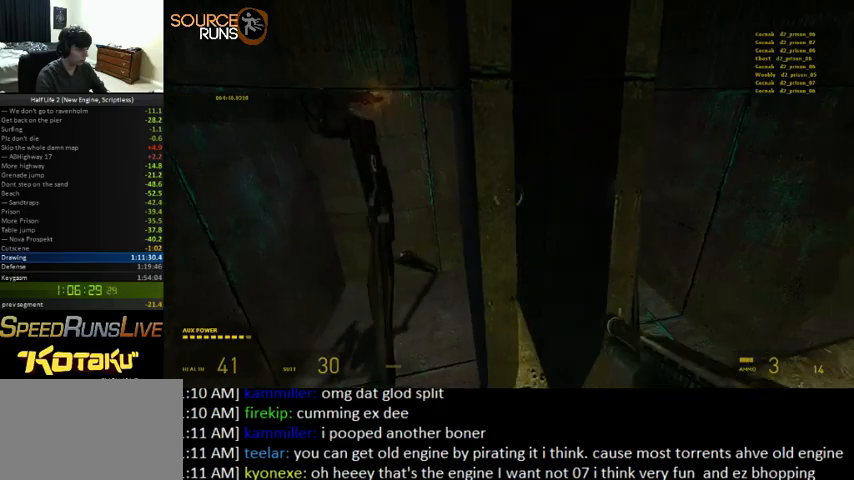
{"keys": [], "mouse": [], "events": [[66, "d", "up"], [266, "e", "down"], [333, "e", "up"], [400, "e", "down"], [466, "e", "up"]]}
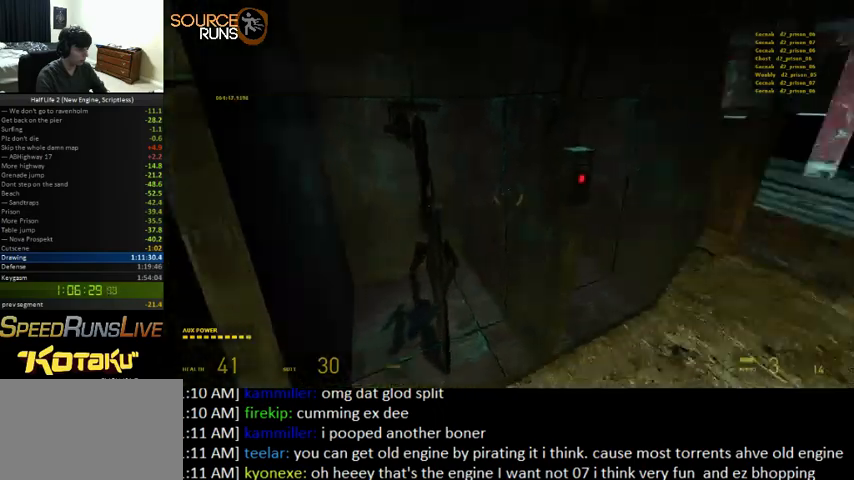
{"keys": [], "mouse": [], "events": [[100, "d", "down"], [133, "w", "down"], [266, "d", "up"], [266, "shift", "down"], [433, "shift", "up"], [466, "w", "up"]]}
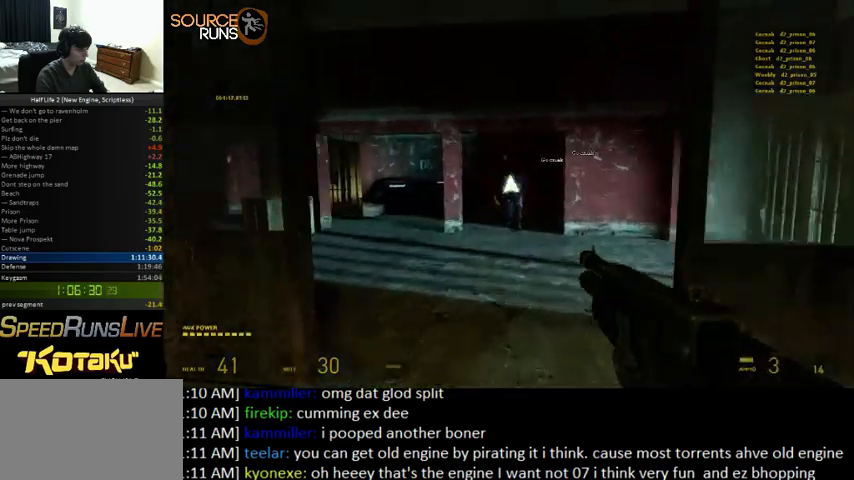
{"keys": ["a", "shift", "w"], "mouse": [], "events": [[133, "mouse_right", "down"], [133, "s", "down"], [266, "mouse_right", "up"], [333, "a", "down"], [400, "s", "up"], [400, "shift", "down"], [500, "w", "down"]]}
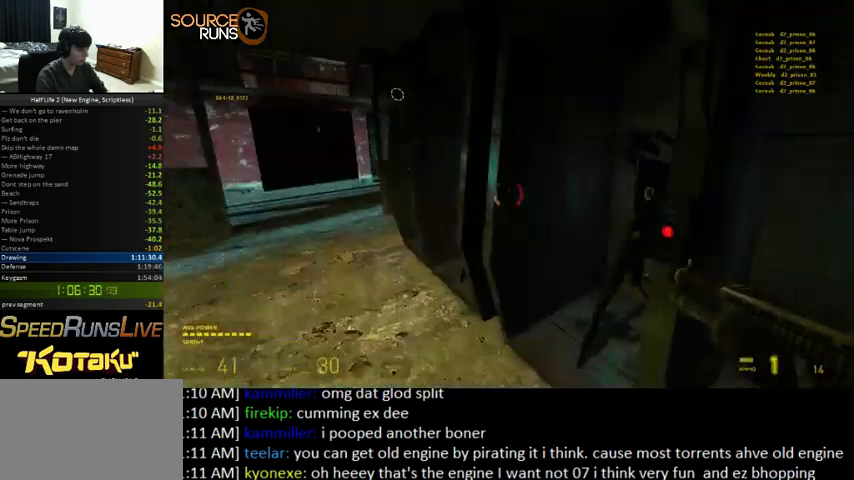
{"keys": ["a", "shift", "w"], "mouse": [], "events": []}
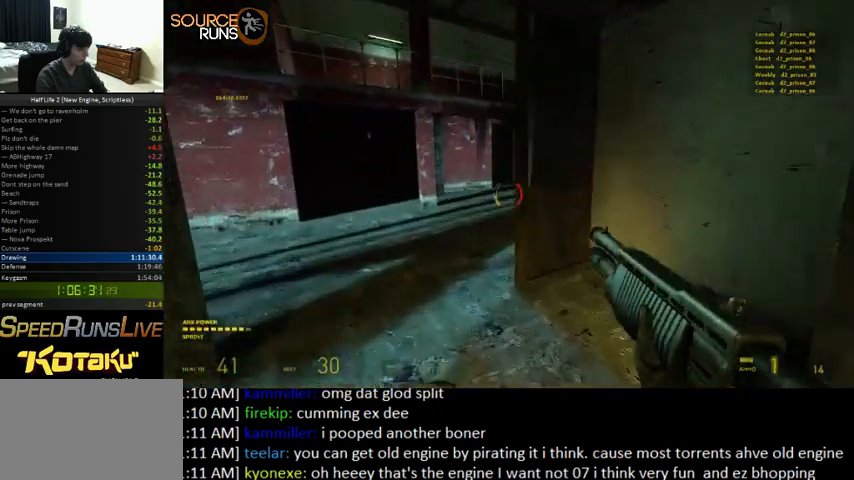
{"keys": [], "mouse": [], "events": [[33, "a", "up"], [300, "d", "down"], [366, "d", "up"], [400, "shift", "up"], [466, "w", "up"]]}
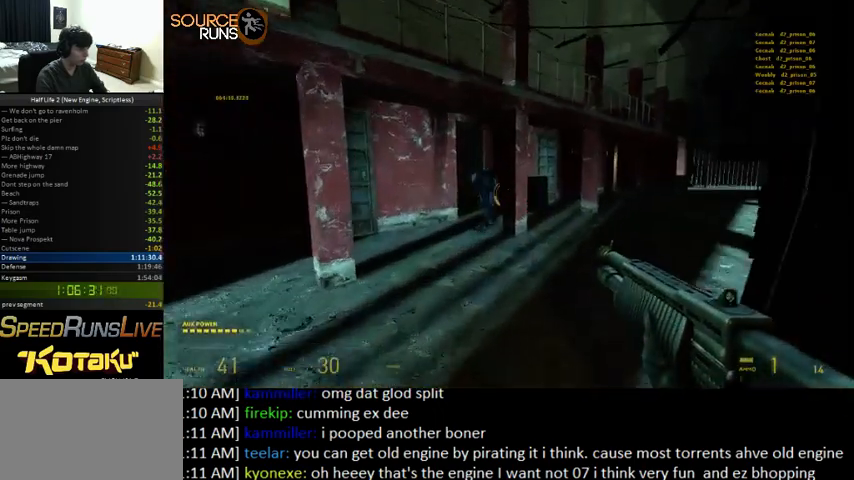
{"keys": ["shift", "w"], "mouse": [], "events": [[100, "a", "down"], [166, "a", "up"], [233, "mouse_left", "down"], [366, "mouse_left", "up"], [400, "w", "down"], [466, "shift", "down"]]}
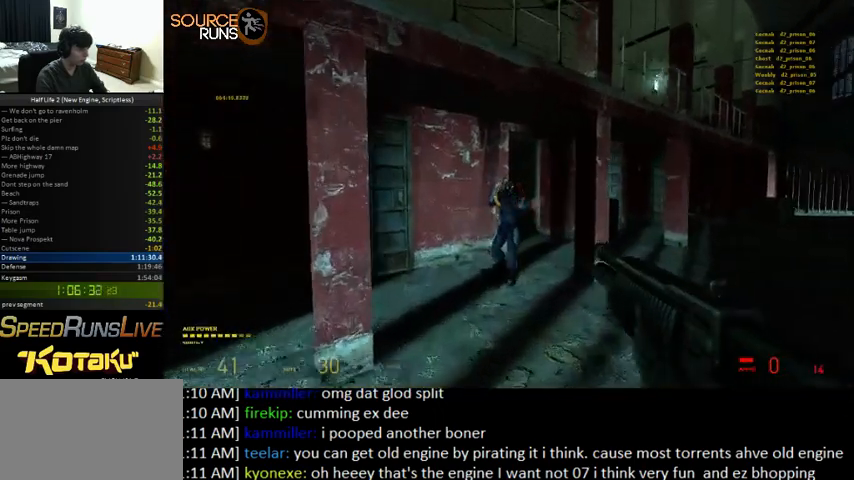
{"keys": [], "mouse": ["left"], "events": [[133, "mouse_left", "down"], [166, "shift", "up"], [200, "w", "up"], [233, "mouse_left", "up"], [300, "mouse_left", "down"], [300, "s", "down"], [366, "s", "up"], [400, "mouse_left", "up"], [433, "mouse_left", "down"]]}
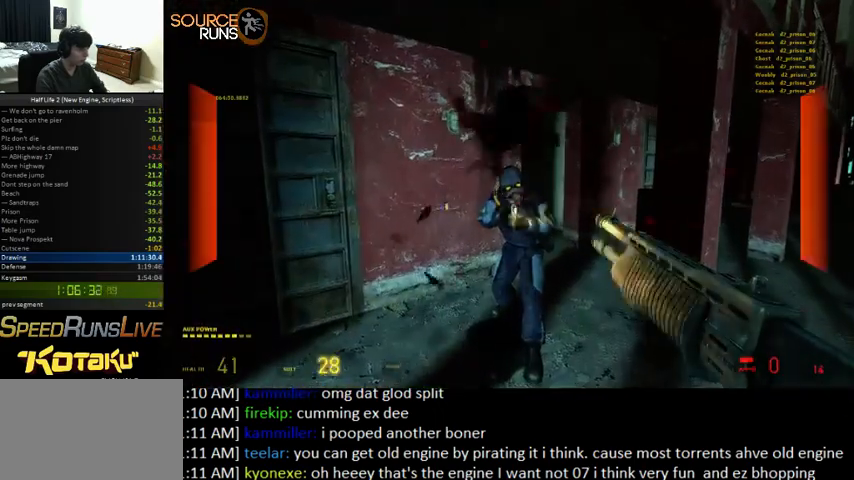
{"keys": [], "mouse": ["left"], "events": [[66, "mouse_left", "up"], [100, "mouse_left", "down"], [233, "mouse_left", "up"], [266, "mouse_left", "down"], [300, "w", "down"], [366, "w", "up"], [400, "mouse_left", "up"], [433, "mouse_left", "down"]]}
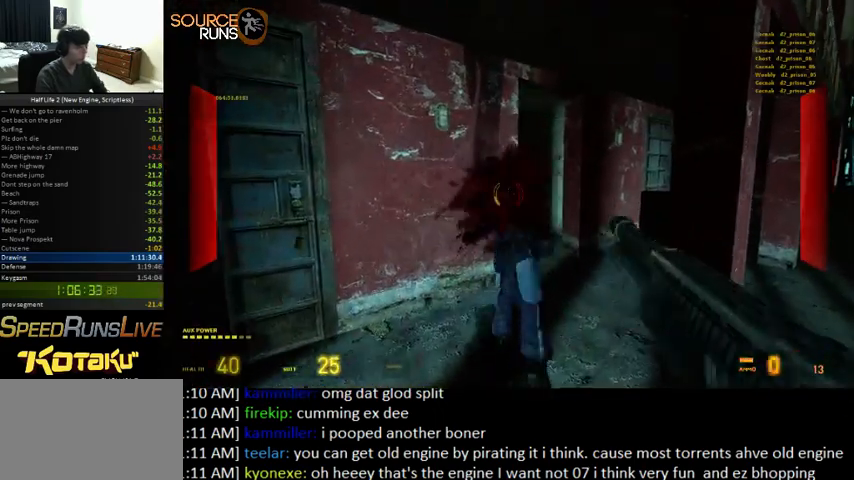
{"keys": ["d", "shift", "w"], "mouse": [], "events": [[33, "mouse_left", "up"], [100, "mouse_left", "down"], [166, "w", "down"], [200, "mouse_left", "up"], [300, "d", "down"], [300, "shift", "down"]]}
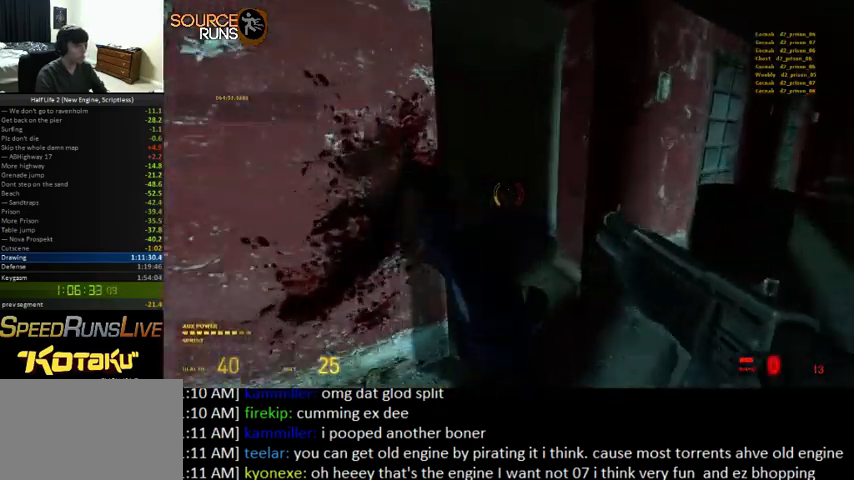
{"keys": ["d", "shift", "w"], "mouse": [], "events": [[100, "d", "up"], [166, "a", "down"], [333, "a", "up"], [500, "d", "down"]]}
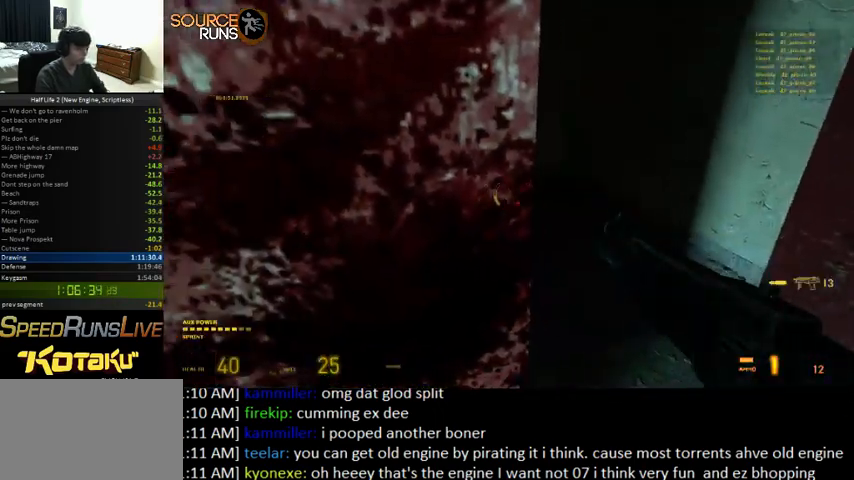
{"keys": ["a", "shift"], "mouse": [], "events": [[200, "a", "down"], [200, "d", "up"], [400, "w", "up"]]}
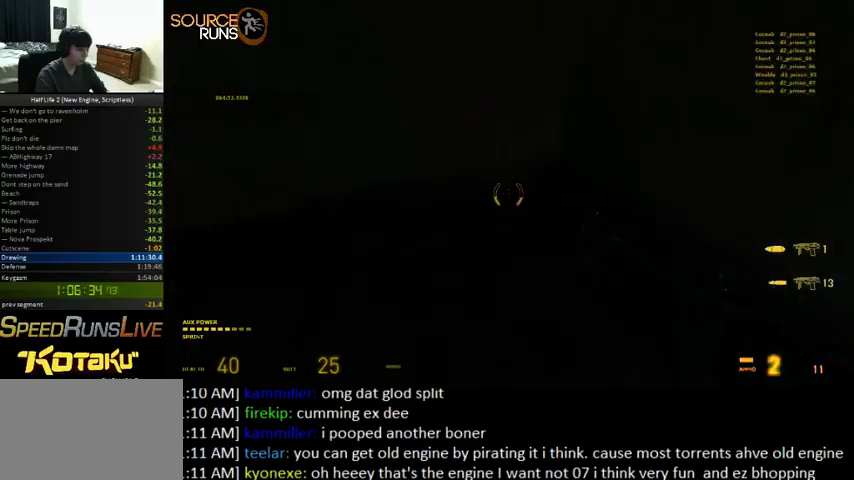
{"keys": ["shift", "w"], "mouse": [], "events": [[66, "w", "down"], [166, "a", "up"], [166, "d", "down"], [466, "d", "up"]]}
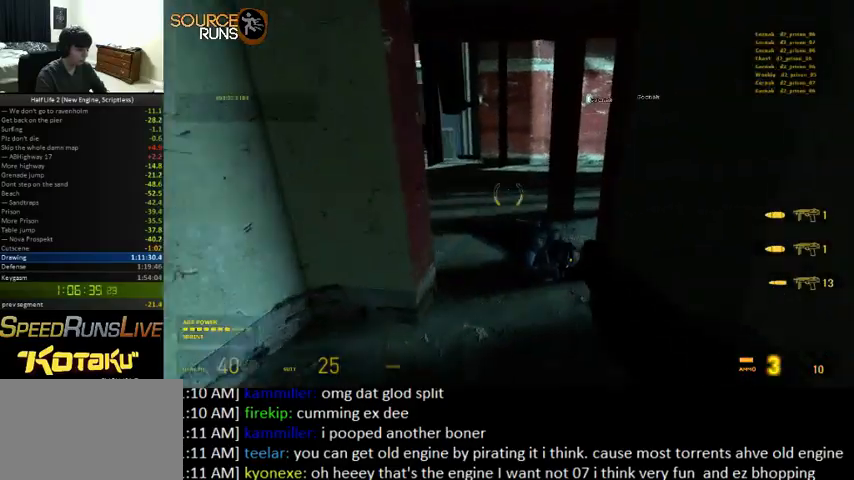
{"keys": ["a", "shift", "w"], "mouse": [], "events": [[100, "a", "down"], [233, "a", "up"], [333, "a", "down"]]}
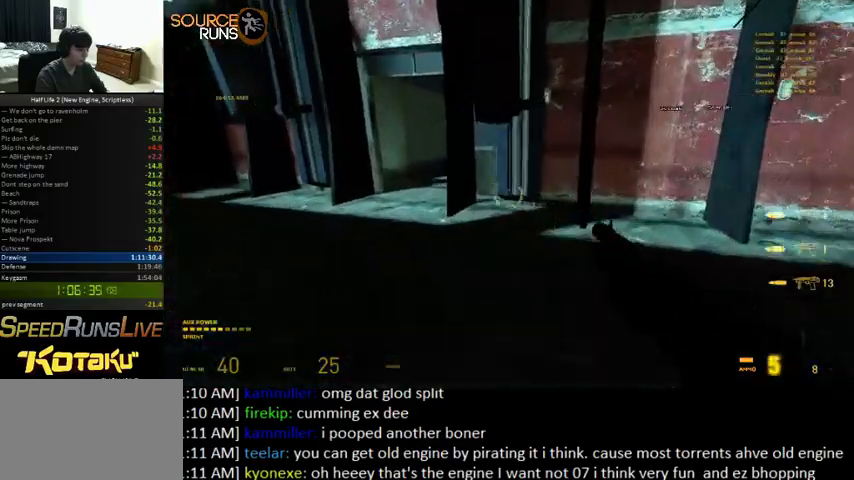
{"keys": ["d", "shift", "w"], "mouse": [], "events": [[266, "a", "up"], [400, "d", "down"]]}
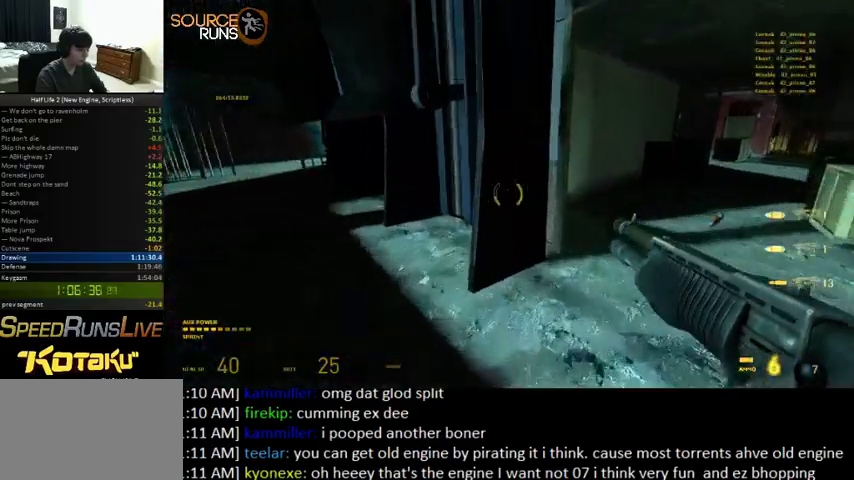
{"keys": ["shift", "w"], "mouse": [], "events": [[266, "d", "up"]]}
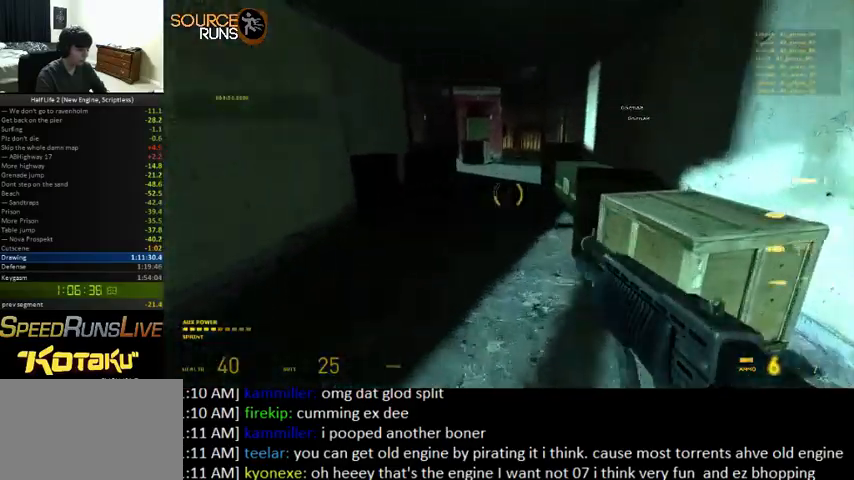
{"keys": ["w"], "mouse": [], "events": [[333, "shift", "up"]]}
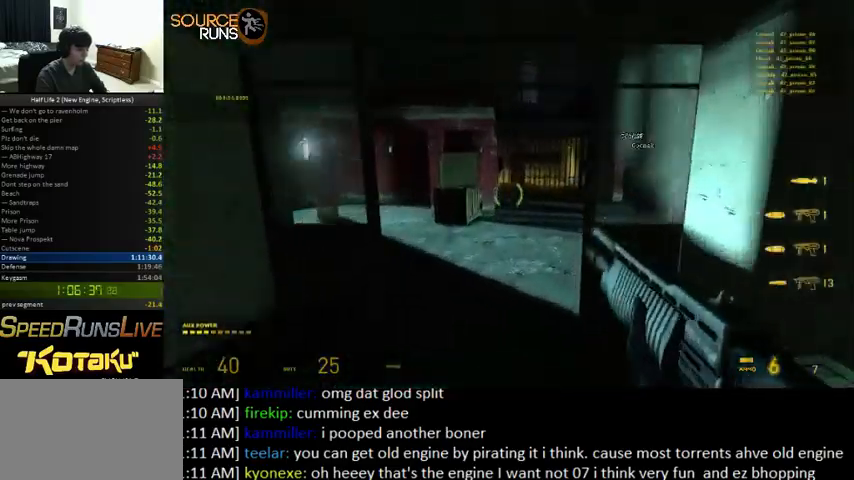
{"keys": ["a"], "mouse": [], "events": [[266, "a", "down"], [400, "w", "up"]]}
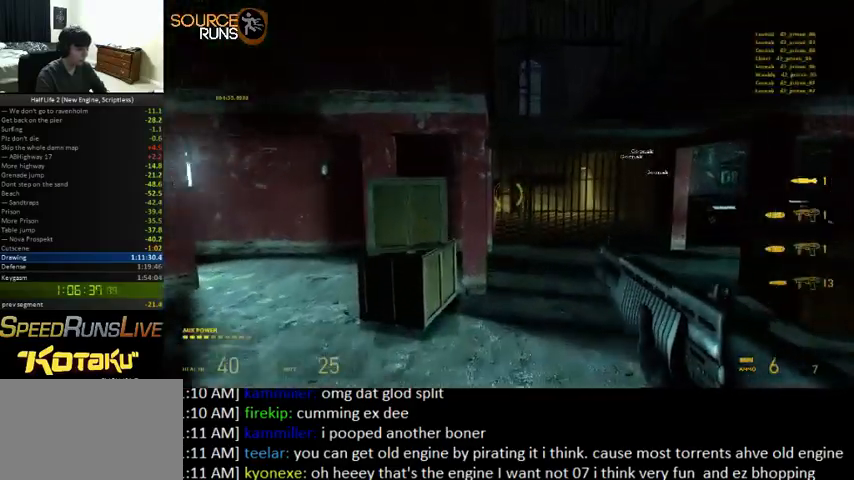
{"keys": ["d", "s"], "mouse": [], "events": [[133, "a", "up"], [300, "e", "down"], [333, "s", "down"], [366, "e", "up"], [466, "d", "down"]]}
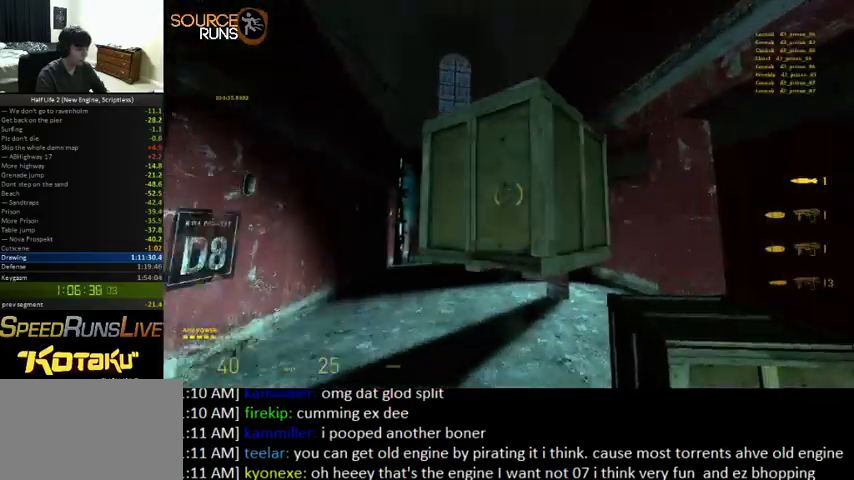
{"keys": [], "mouse": [], "events": [[166, "d", "up"], [266, "d", "down"], [400, "s", "up"], [466, "d", "up"]]}